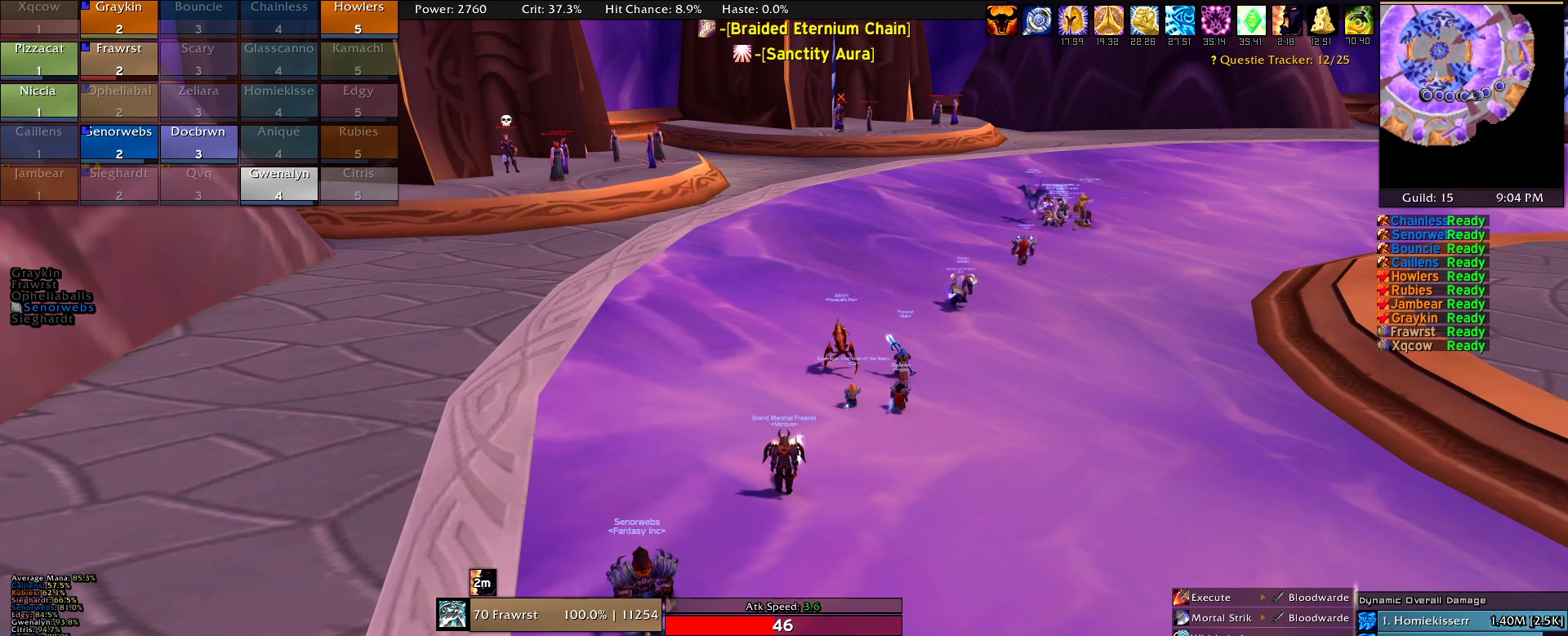
Gameplay with keyboard and mouse; each line is a JSON object with the keys and mouse buttons held at the frame after it. "events" lists presses ("down") and releases ("up") of "1", "2", "3", "4", "5", "a", "alt", "c", "caps_lock", "ctrl", "d", "e", "f", "g", "q", "r", "s", "shift", "t", "tab", "v", "w", "x", "z", "mouse_left", "mouse_wheel" and "mouse_right" between this image and that frame as [ms after this image, input, new state], when the widget could be followed in between. "mouse_left", "mouse_wheel", "mouse_right" = the "left", "wheel", "right" buttons of the "mouse" list. No other keys are recorded. "wheel" means that the mouse wheel is clicked or scrolled. Mouse movement is not recorded.
{"keys": [], "mouse": ["right"], "events": []}
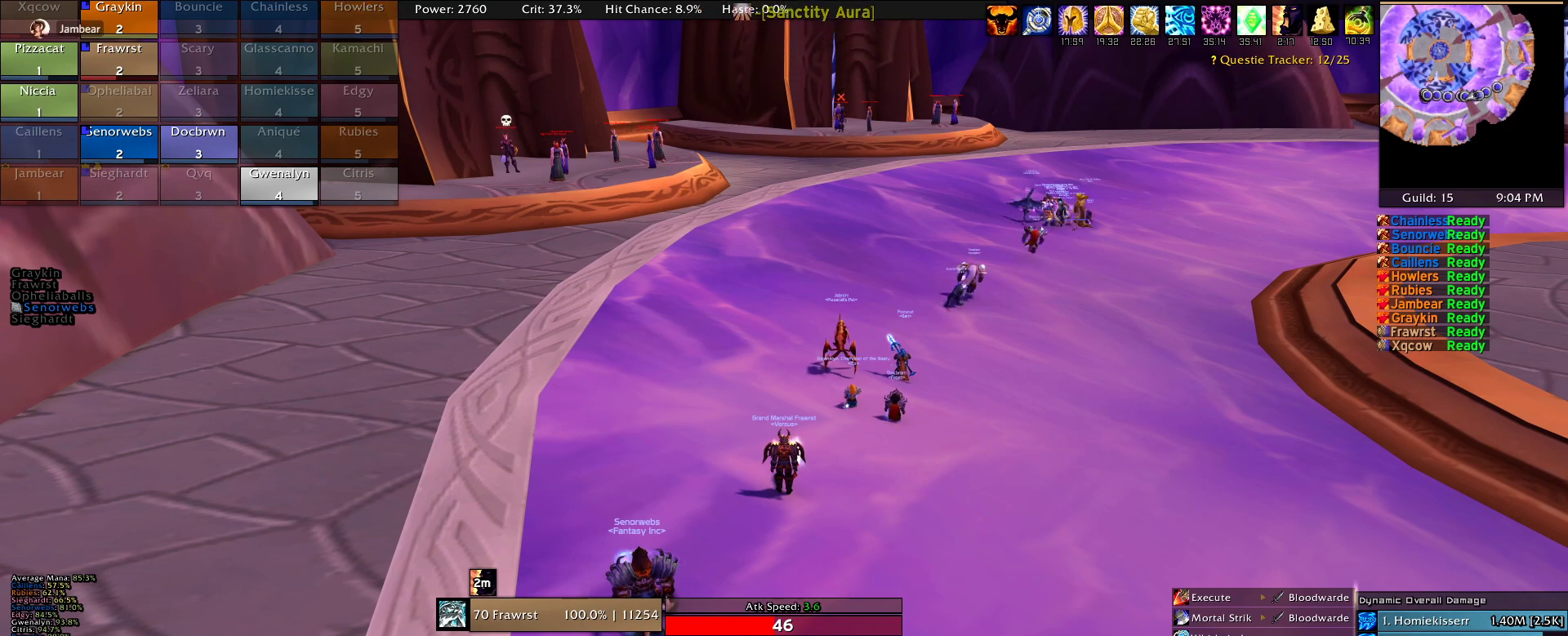
{"keys": [], "mouse": ["right"], "events": []}
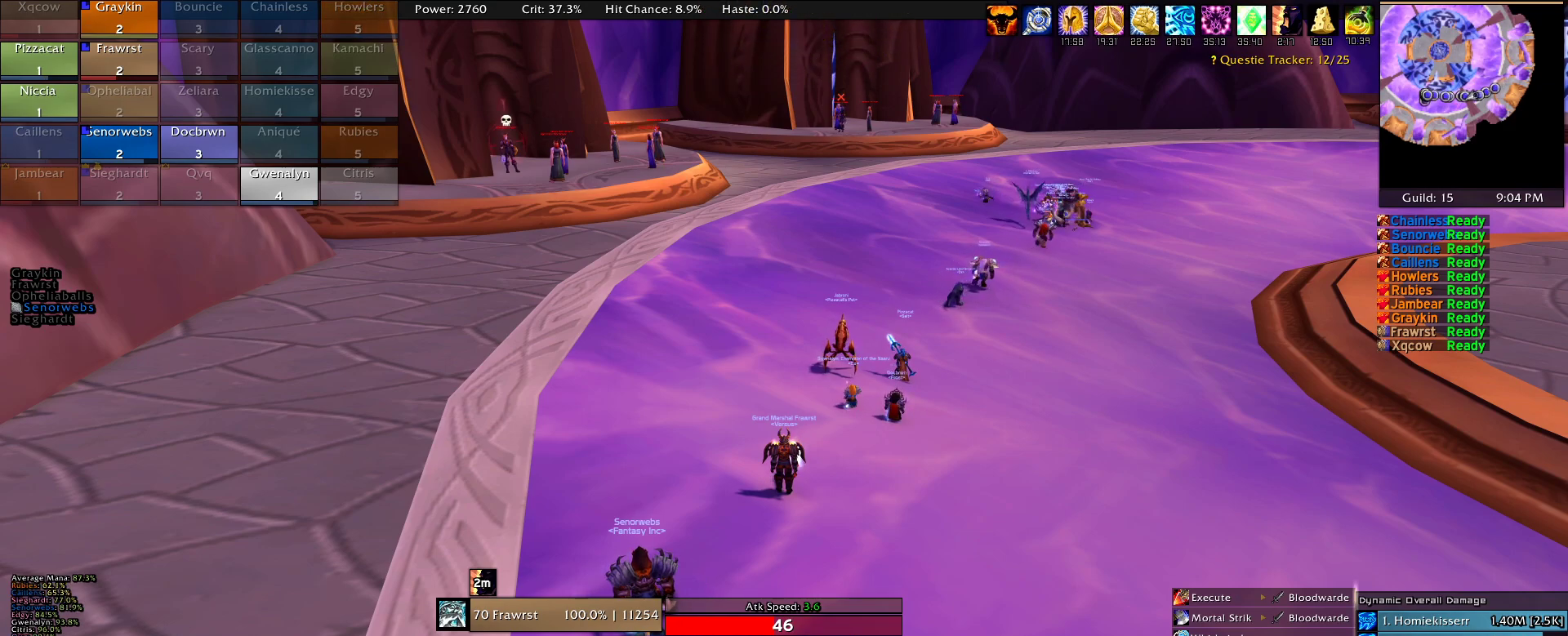
{"keys": [], "mouse": ["right"], "events": []}
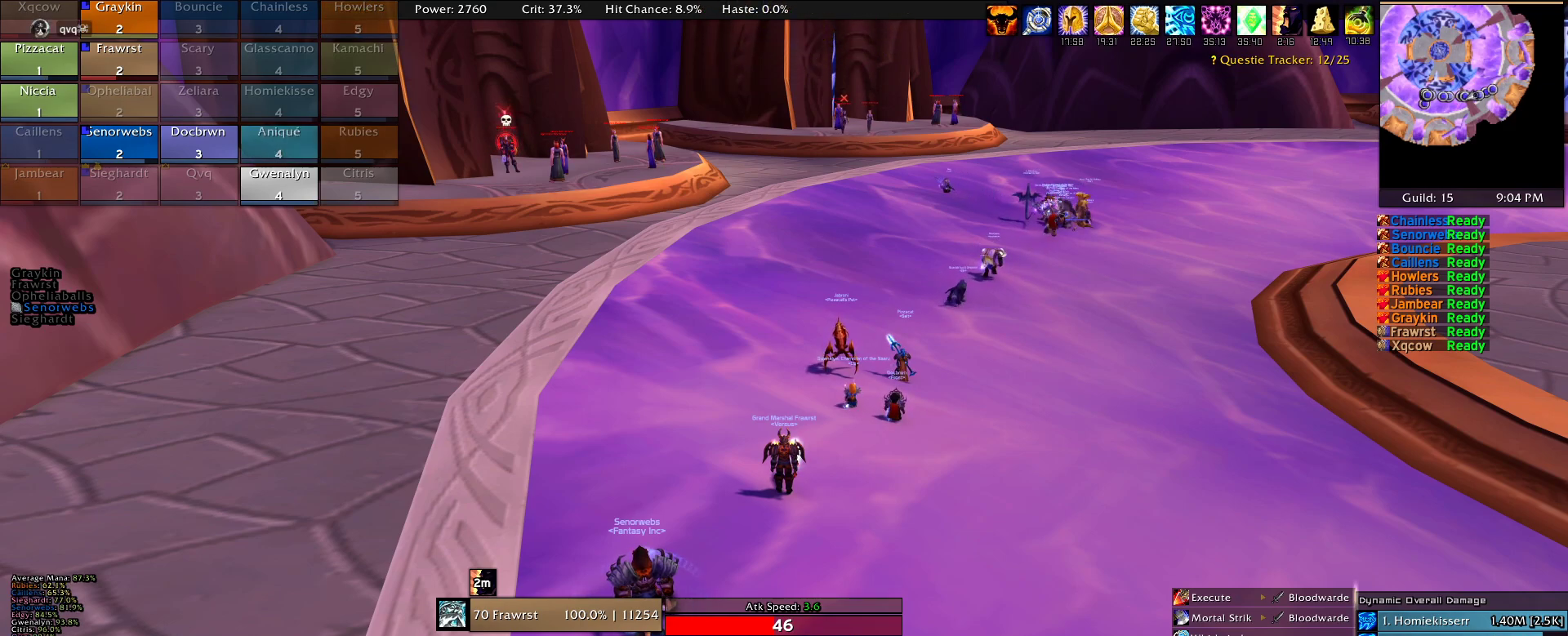
{"keys": ["a", "w"], "mouse": ["right"], "events": [[250, "a", "down"], [250, "w", "down"]]}
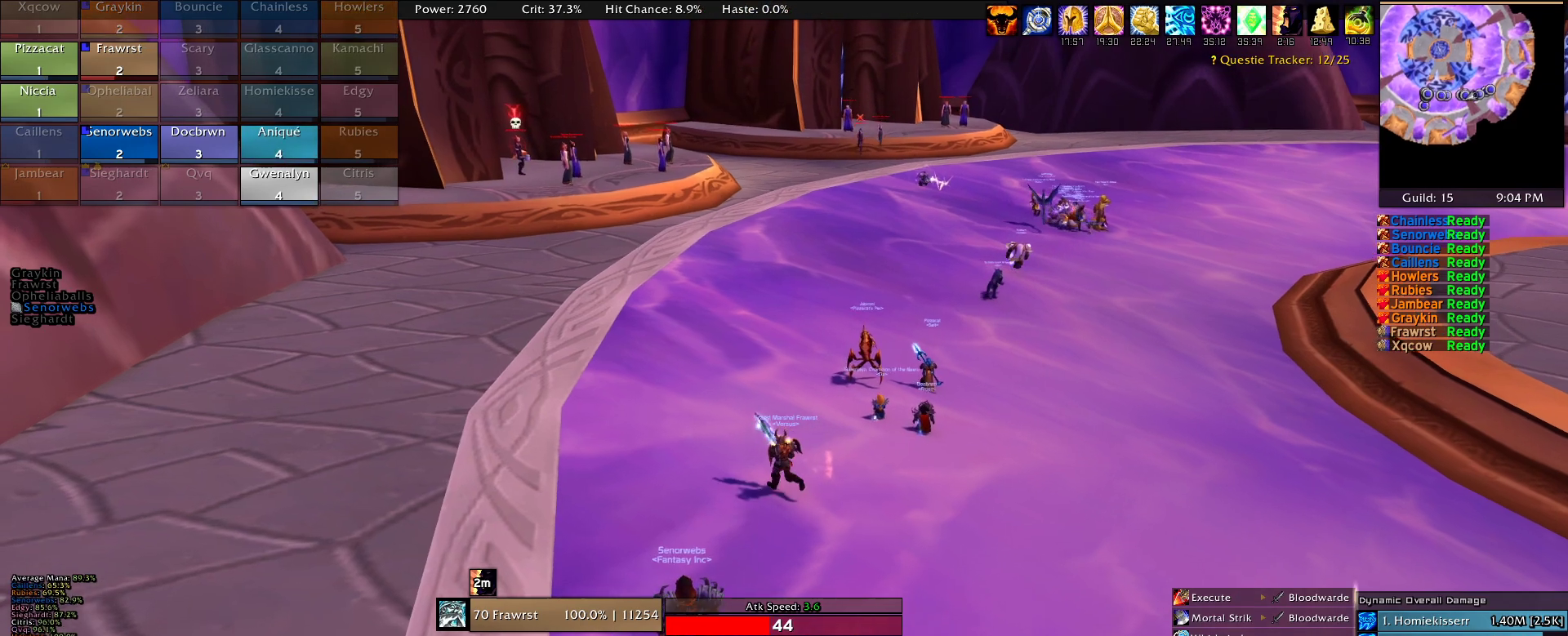
{"keys": ["w"], "mouse": ["right"], "events": [[167, "a", "up"]]}
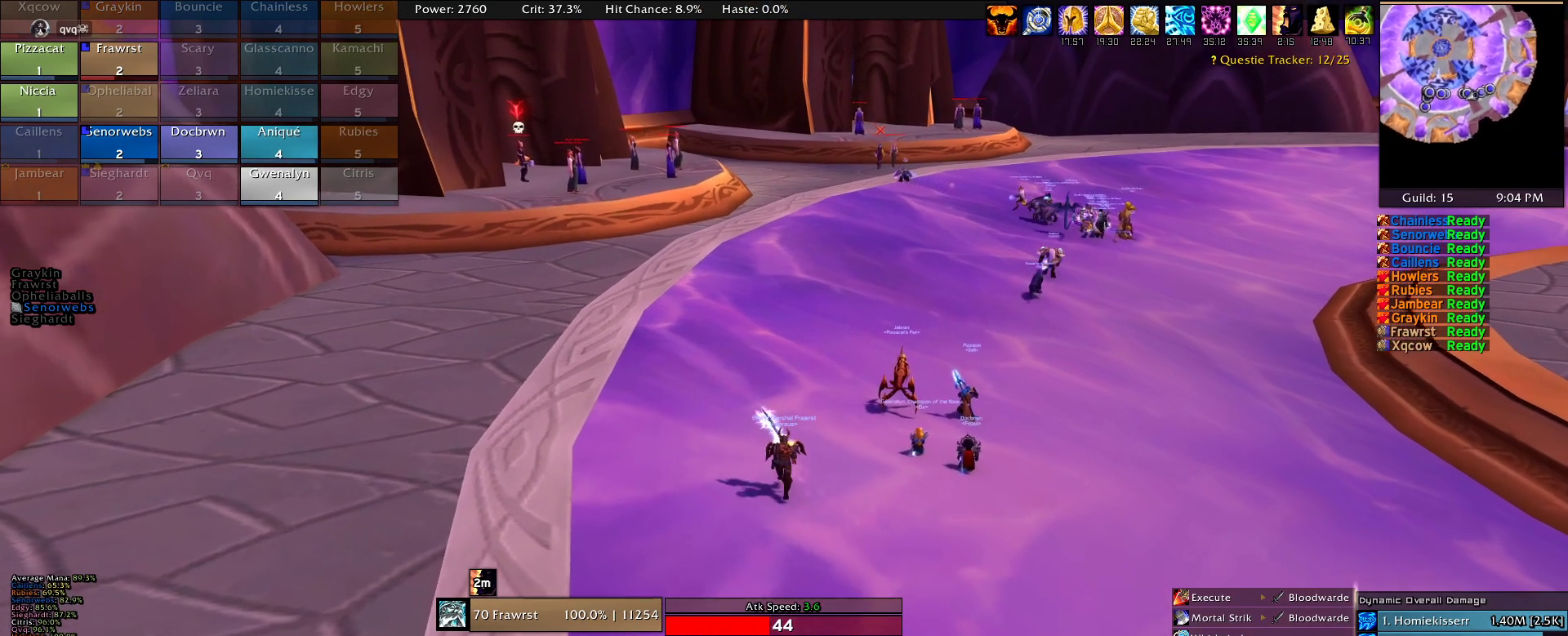
{"keys": ["w"], "mouse": ["right"], "events": []}
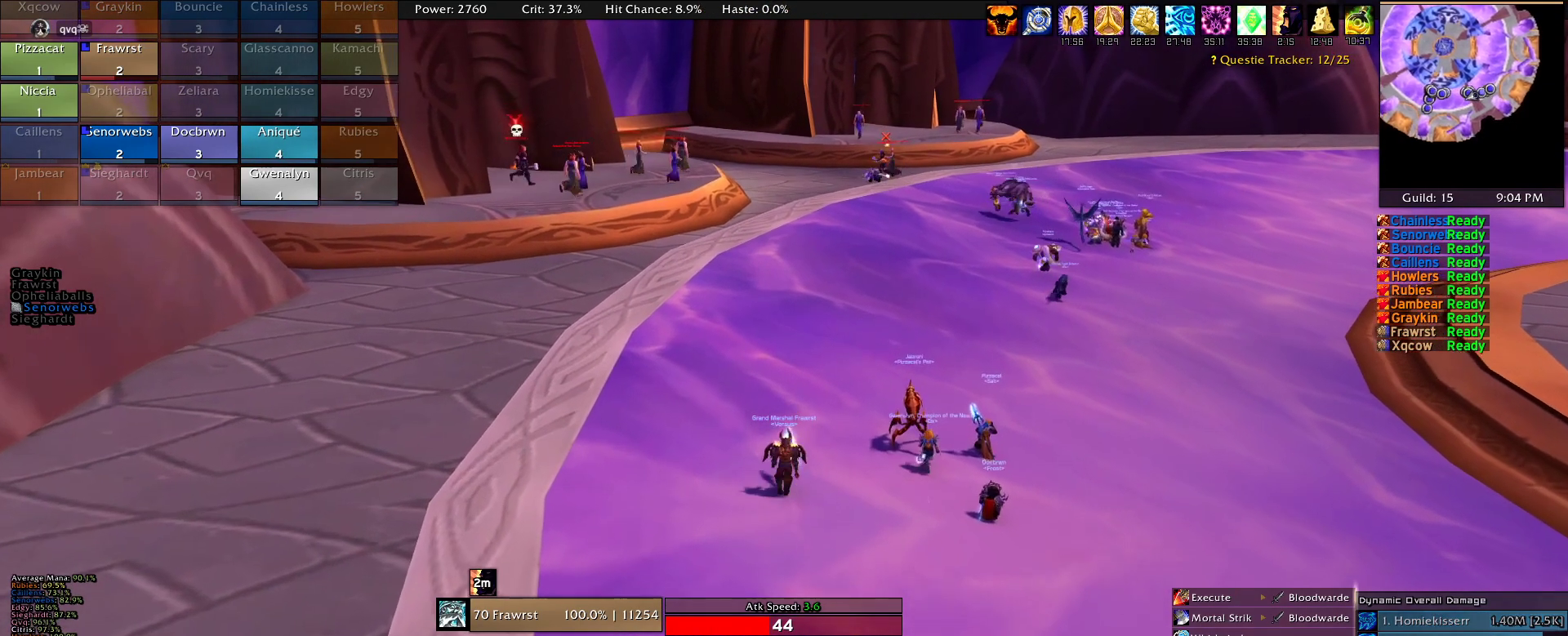
{"keys": ["w"], "mouse": ["right"], "events": [[200, "a", "down"], [484, "a", "up"]]}
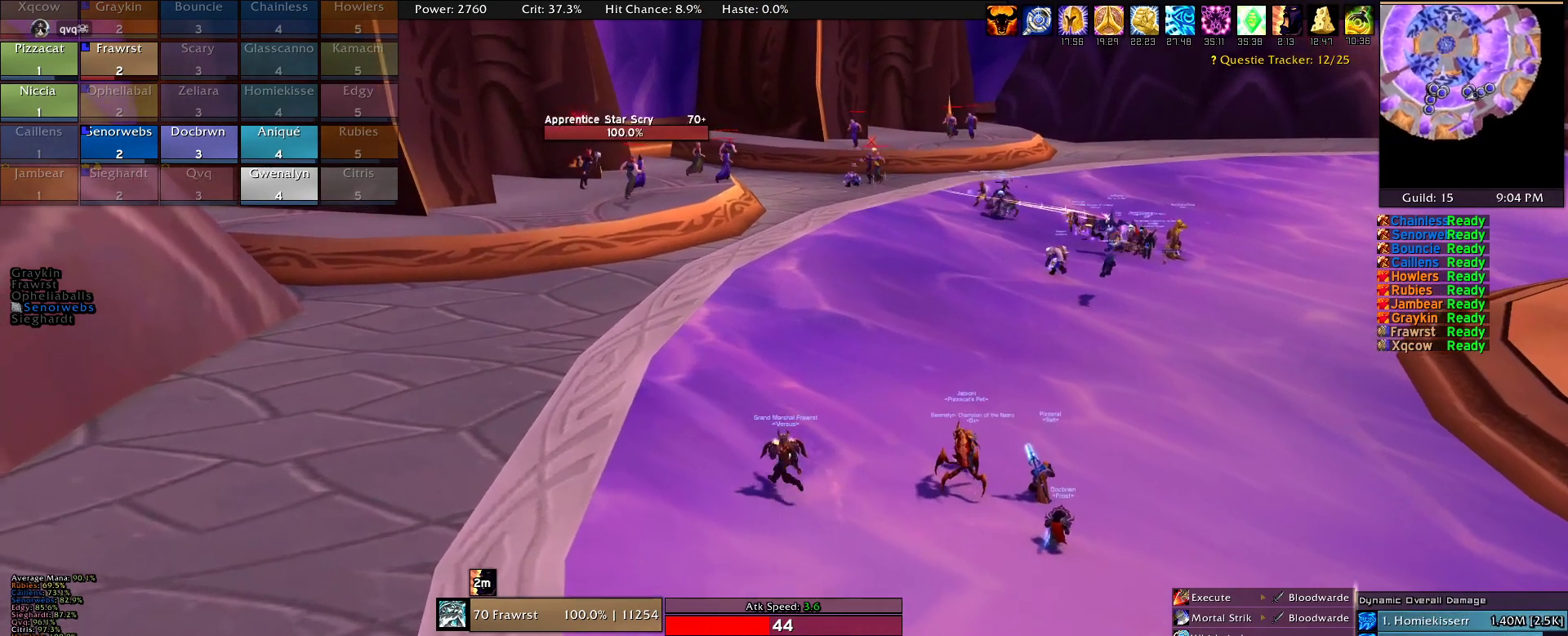
{"keys": ["w"], "mouse": ["right"], "events": []}
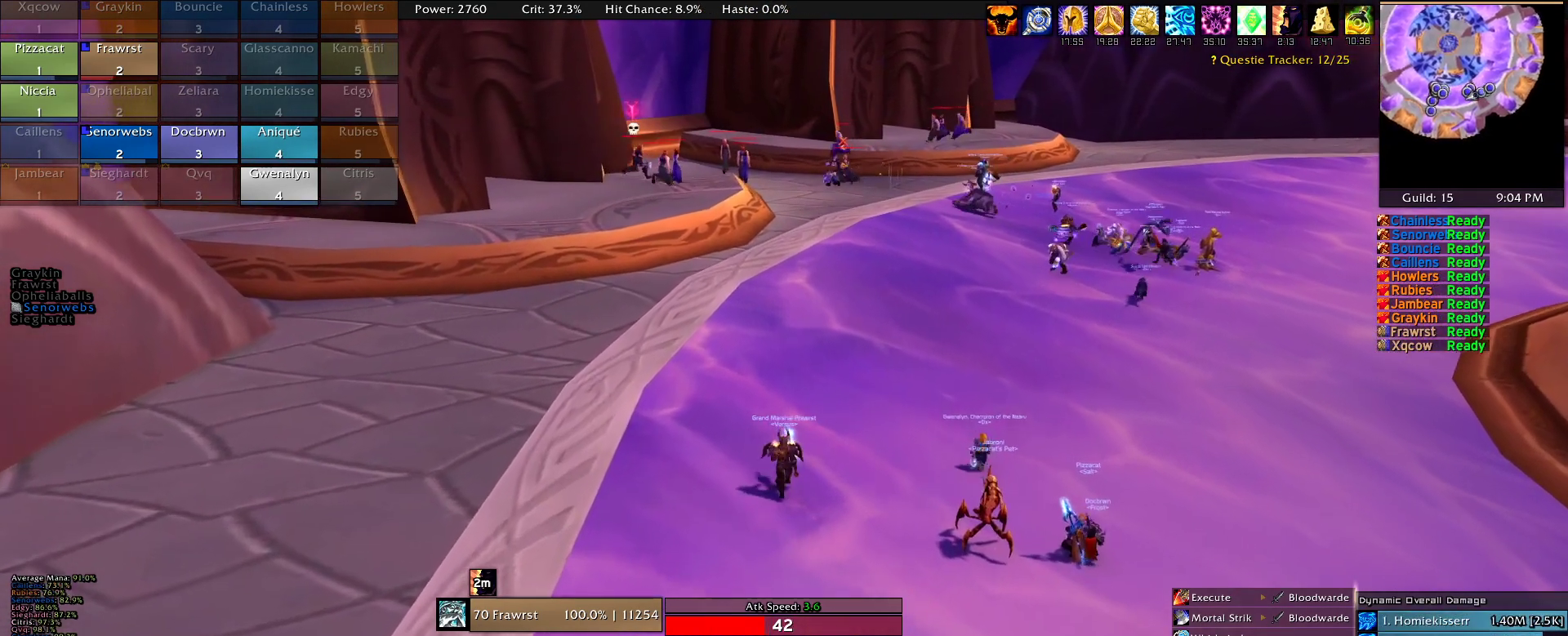
{"keys": ["w"], "mouse": [], "events": [[384, "mouse_right", "up"]]}
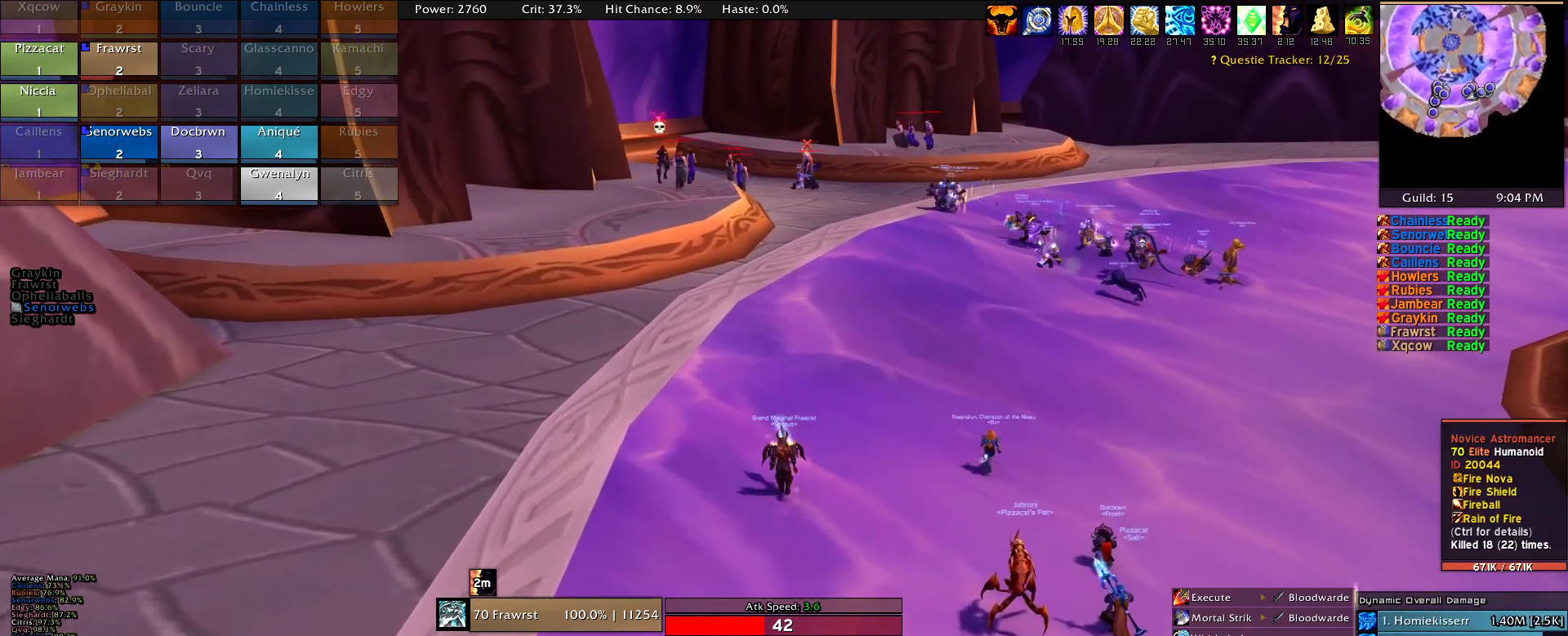
{"keys": ["w"], "mouse": [], "events": []}
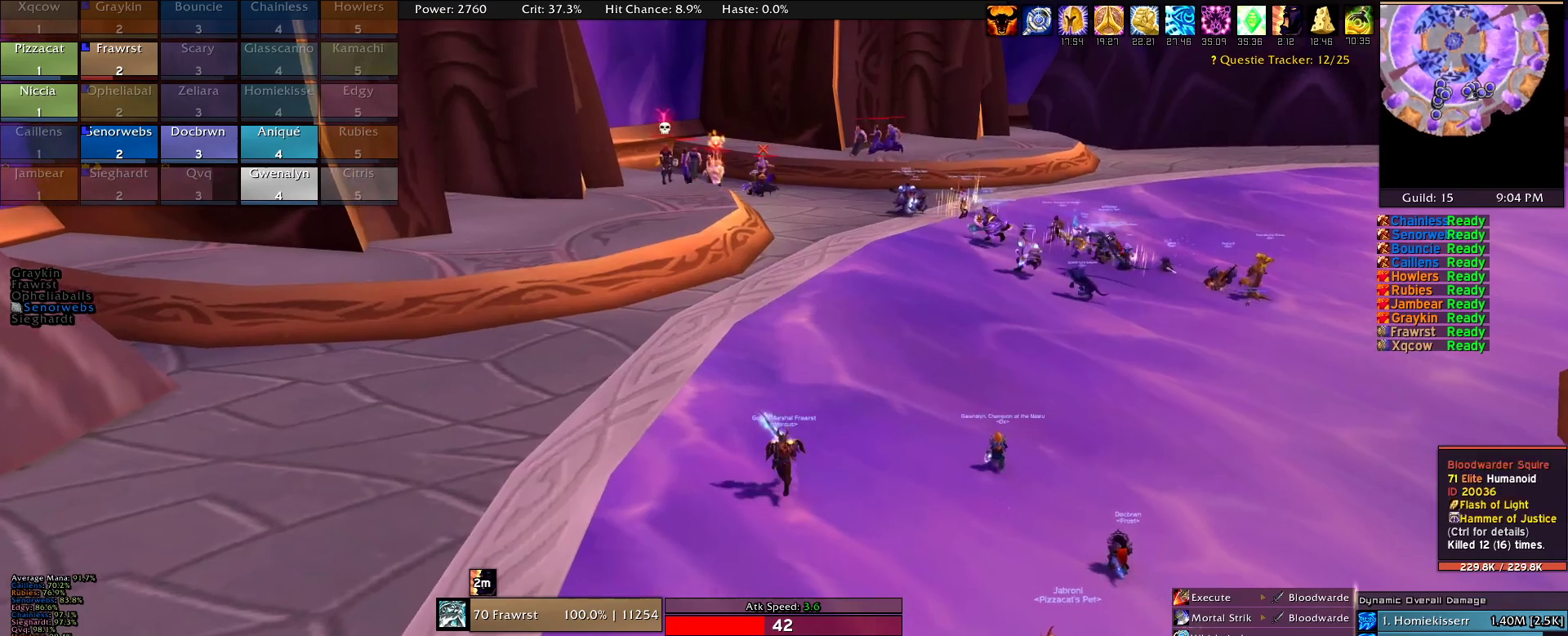
{"keys": ["w"], "mouse": ["right"], "events": [[134, "mouse_left", "down"], [217, "mouse_left", "up"], [500, "mouse_right", "down"]]}
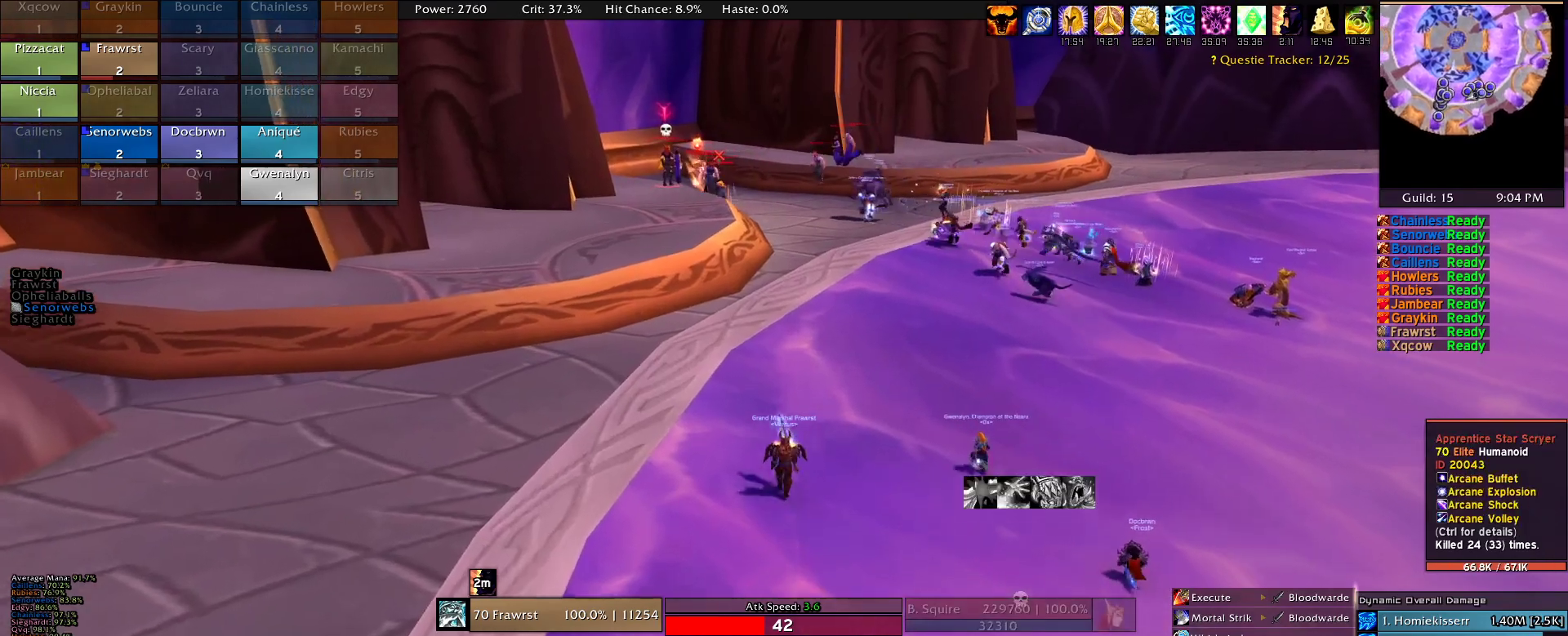
{"keys": ["w"], "mouse": ["right"], "events": []}
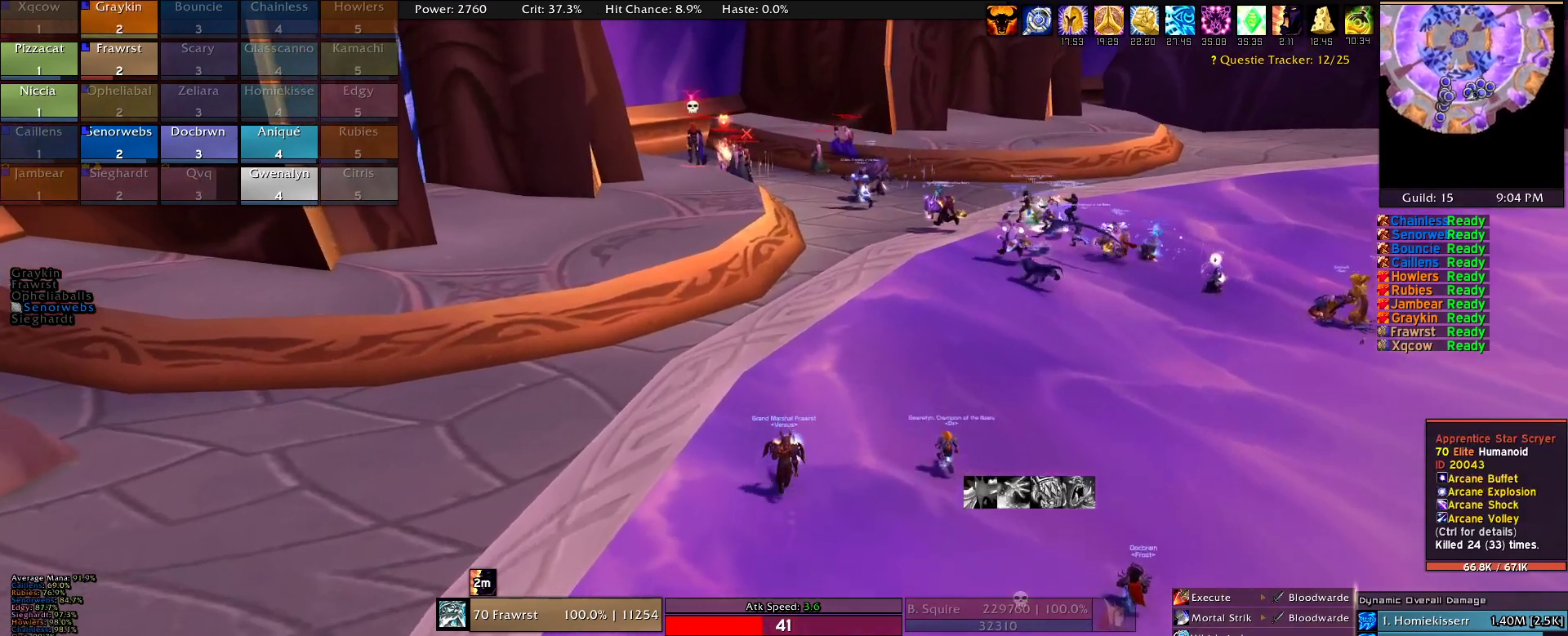
{"keys": ["w"], "mouse": ["right"], "events": []}
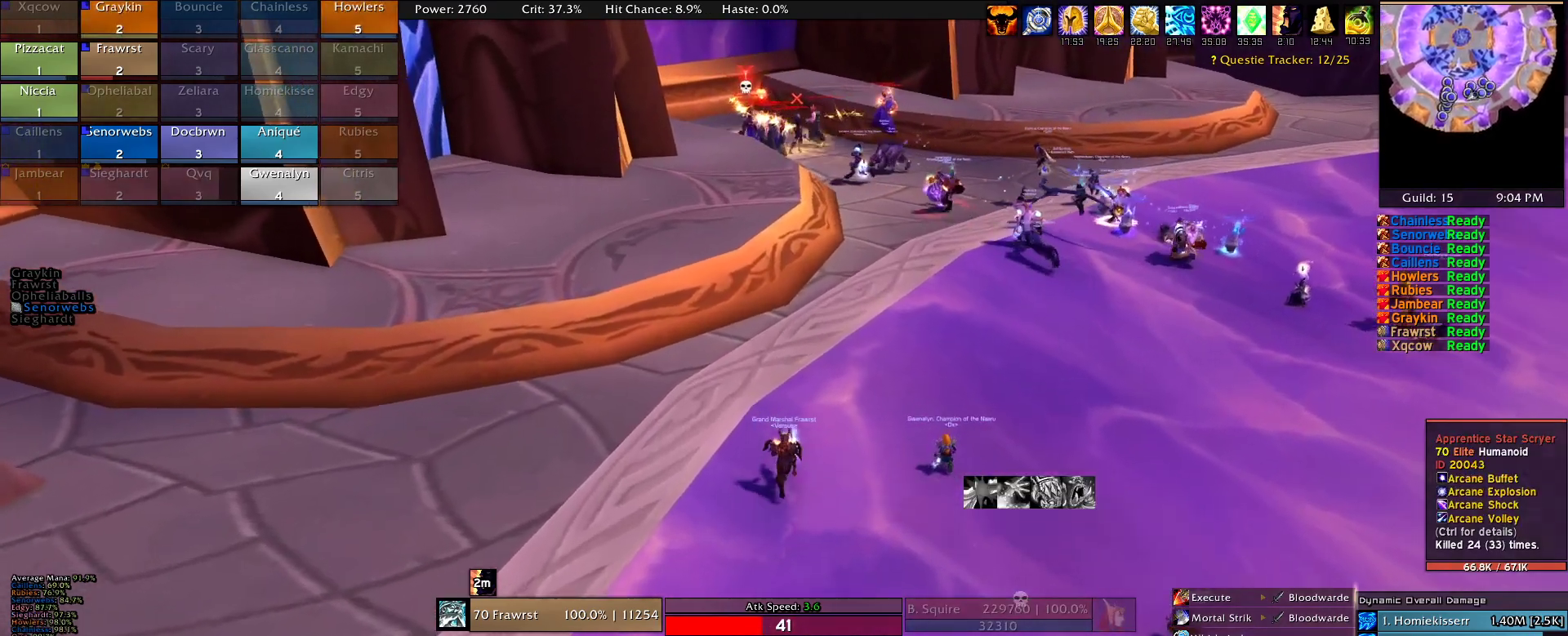
{"keys": ["w"], "mouse": ["right"], "events": []}
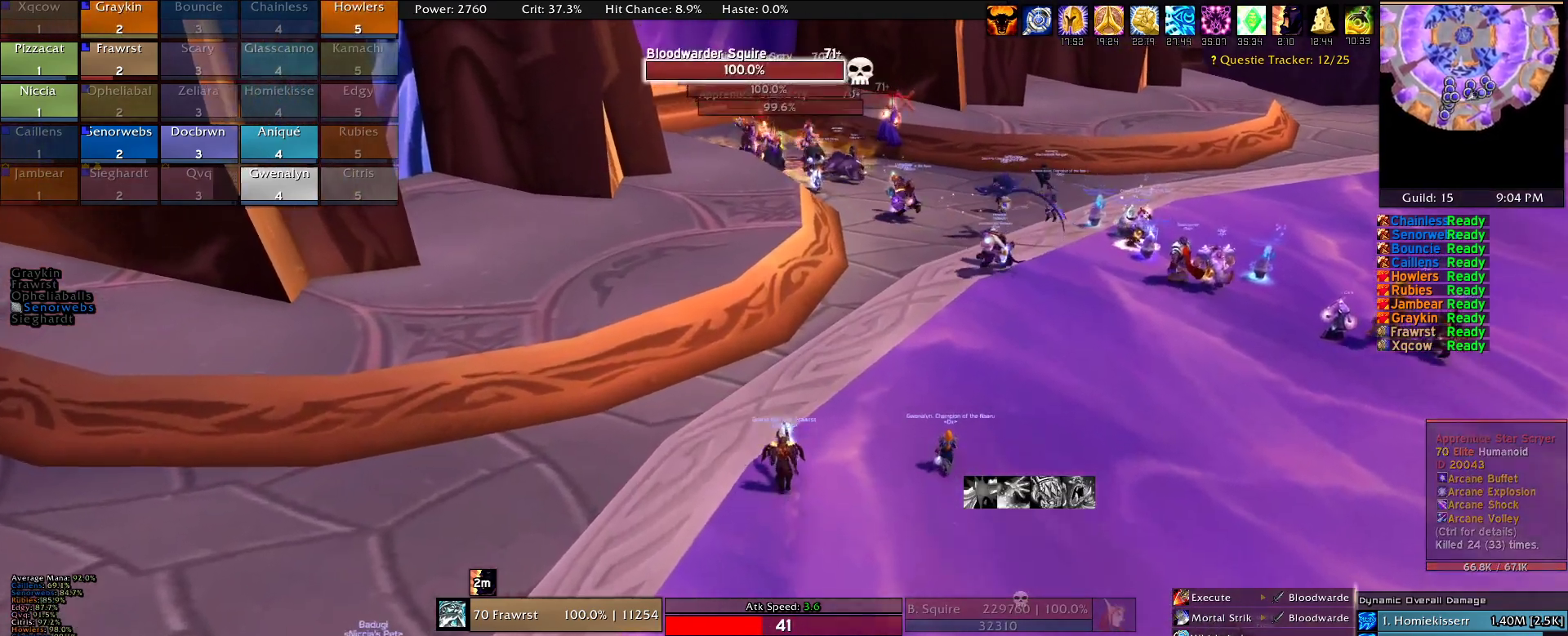
{"keys": ["w"], "mouse": ["right"], "events": []}
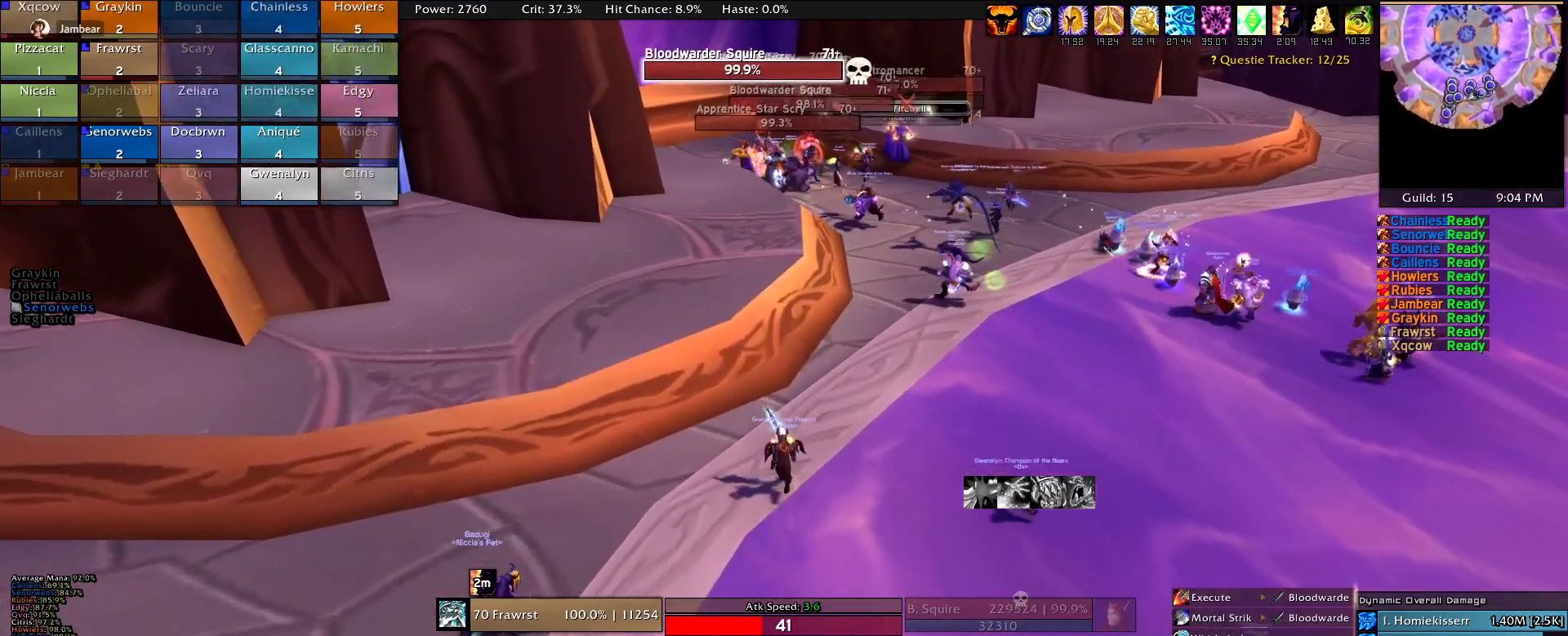
{"keys": ["w"], "mouse": ["right"], "events": []}
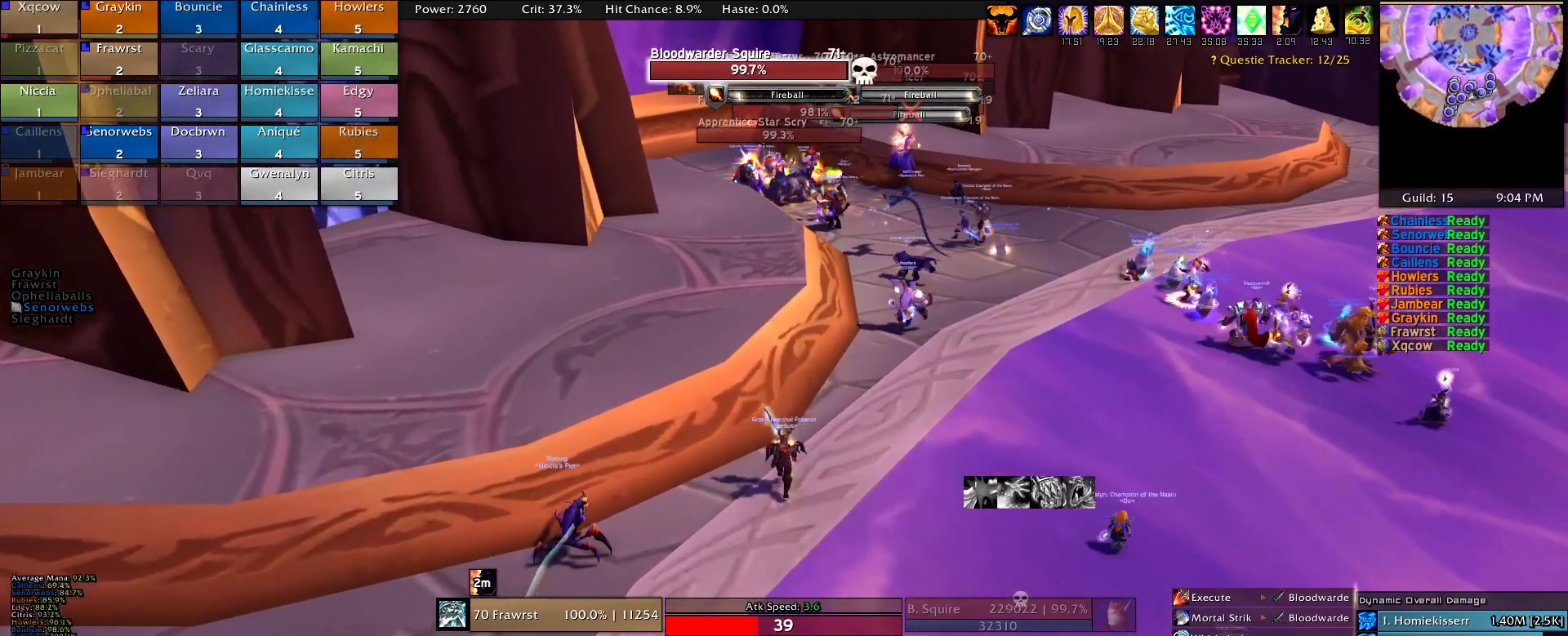
{"keys": ["w"], "mouse": ["right"], "events": []}
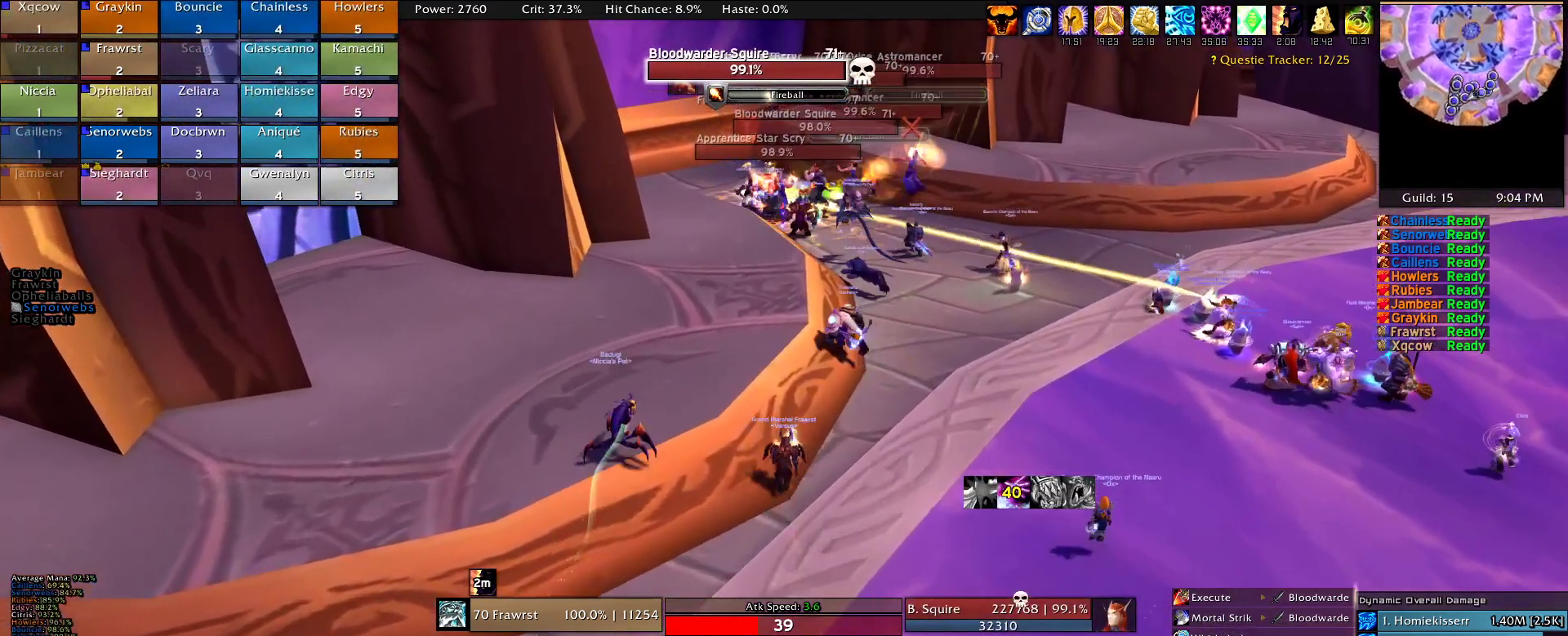
{"keys": ["w"], "mouse": ["right"], "events": []}
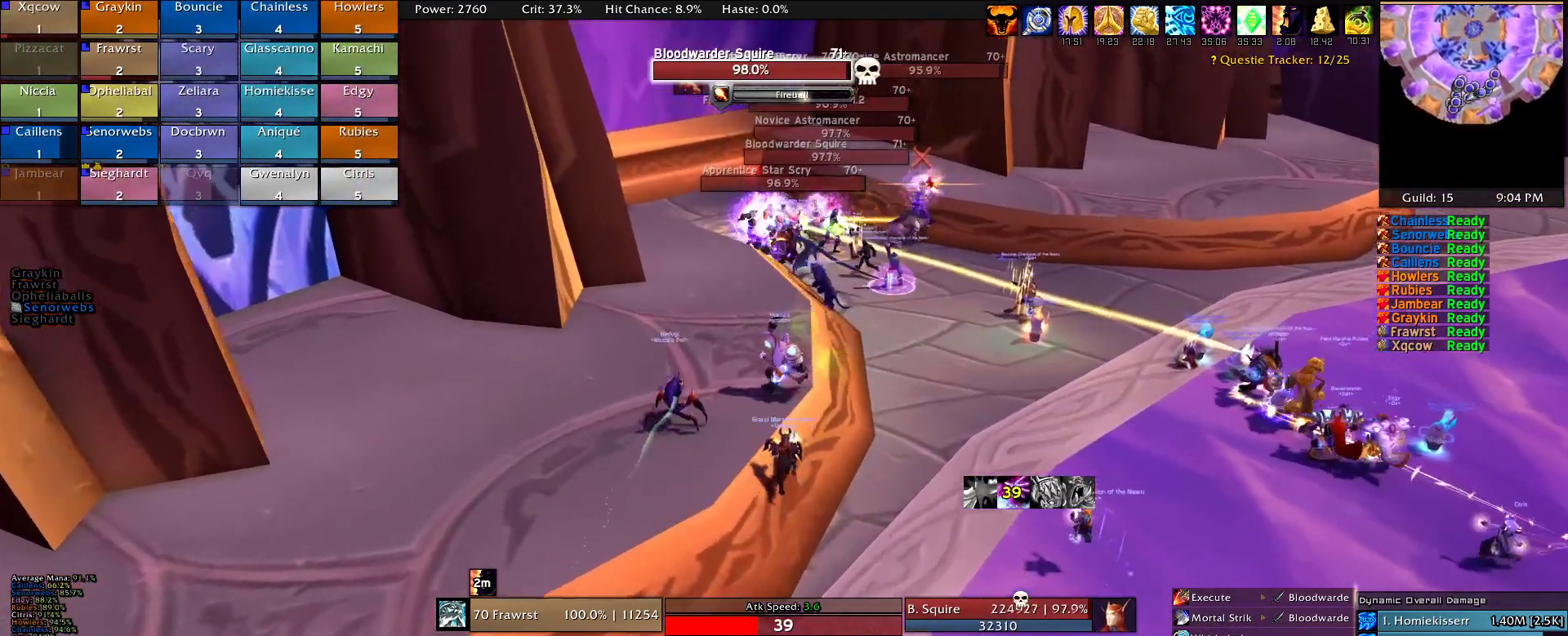
{"keys": ["w"], "mouse": ["right"], "events": []}
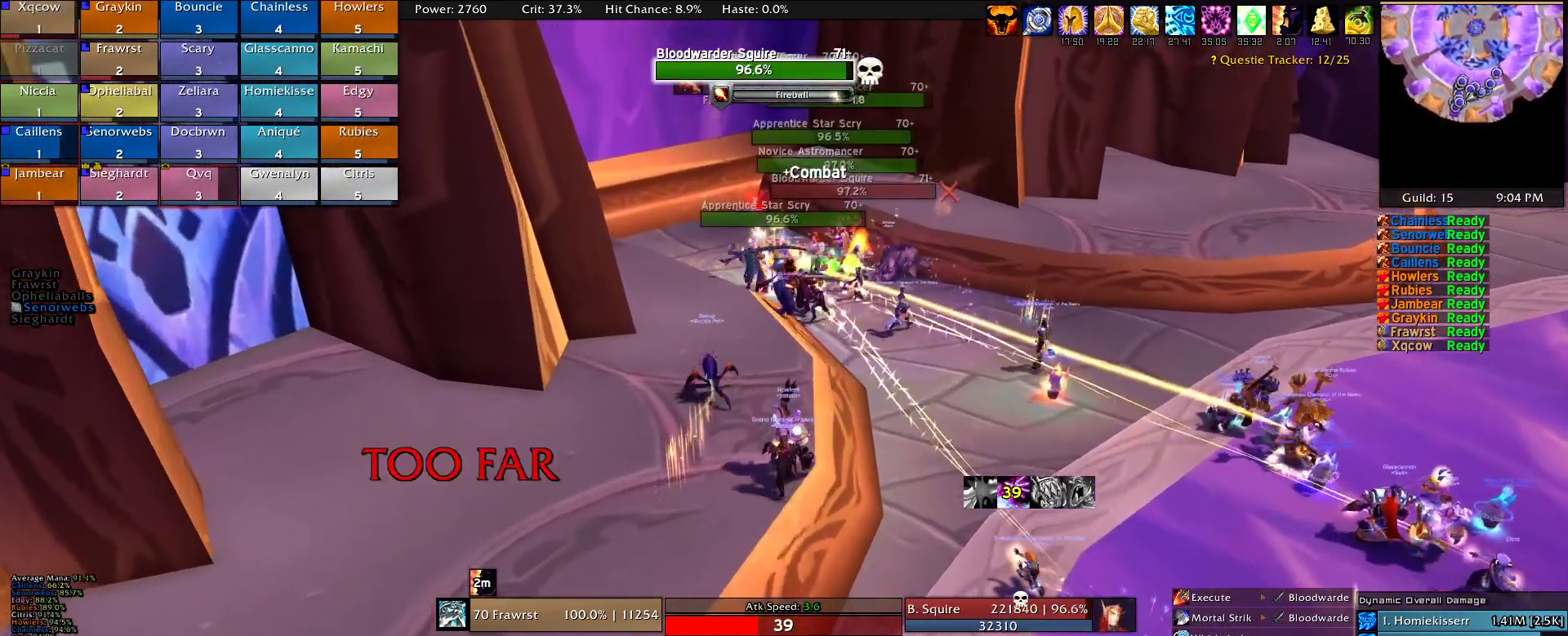
{"keys": ["w"], "mouse": ["right"], "events": []}
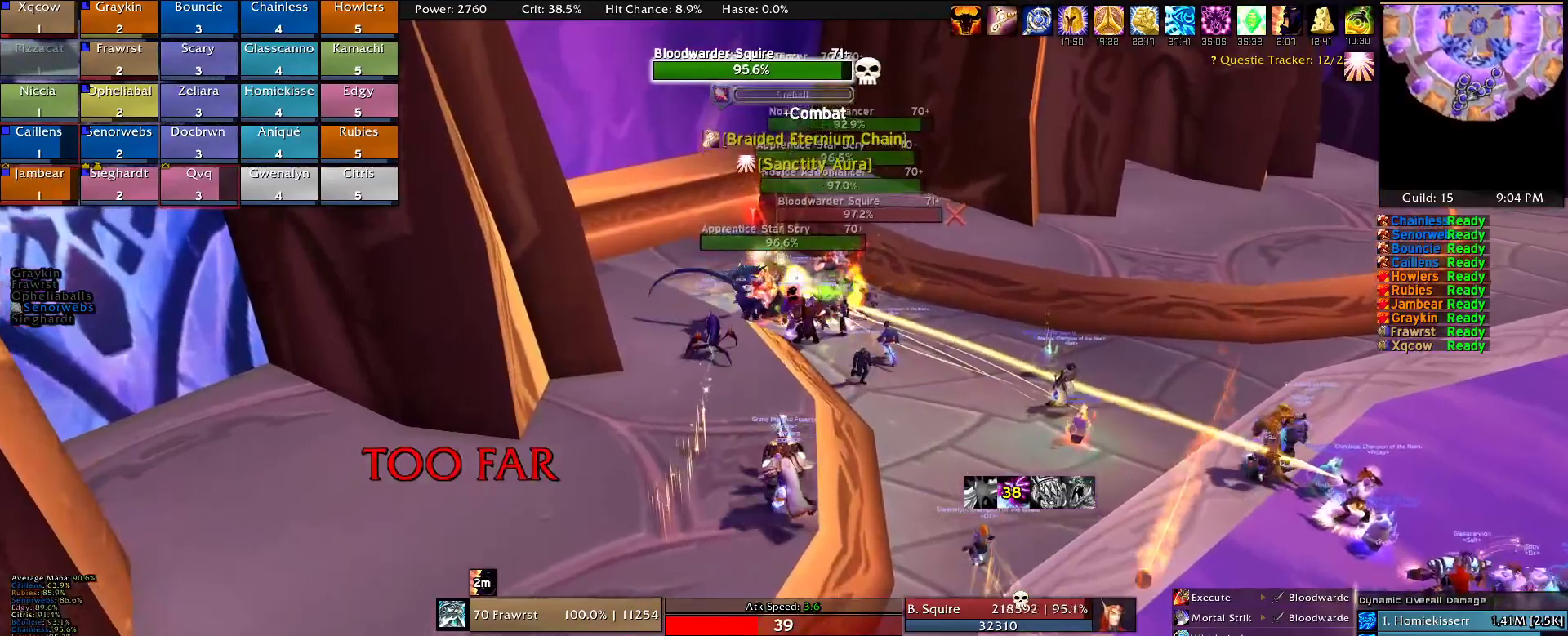
{"keys": [], "mouse": ["right"], "events": [[50, "1", "down"], [150, "1", "up"], [184, "w", "up"]]}
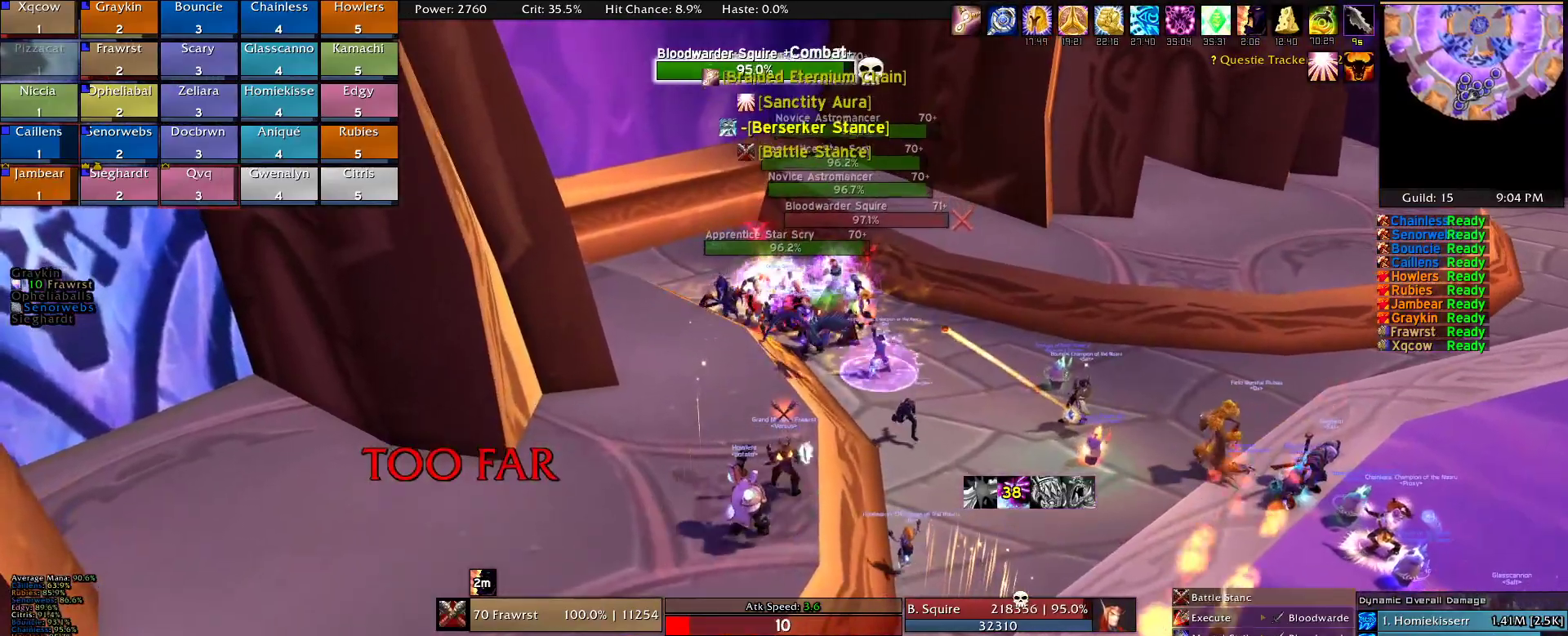
{"keys": ["1", "w"], "mouse": ["right"], "events": [[200, "w", "down"], [434, "1", "down"]]}
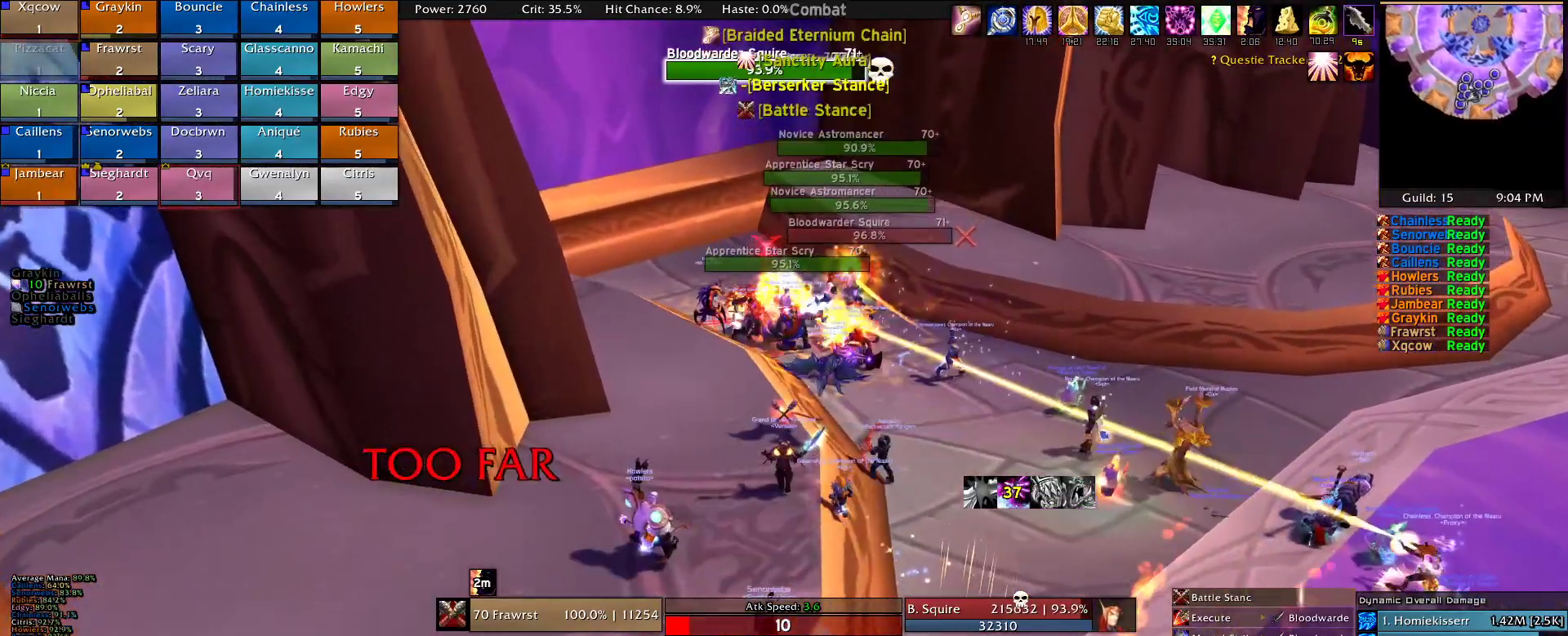
{"keys": ["w"], "mouse": ["right"], "events": [[34, "1", "up"], [167, "1", "down"], [267, "1", "up"], [317, "1", "down"], [400, "1", "up"]]}
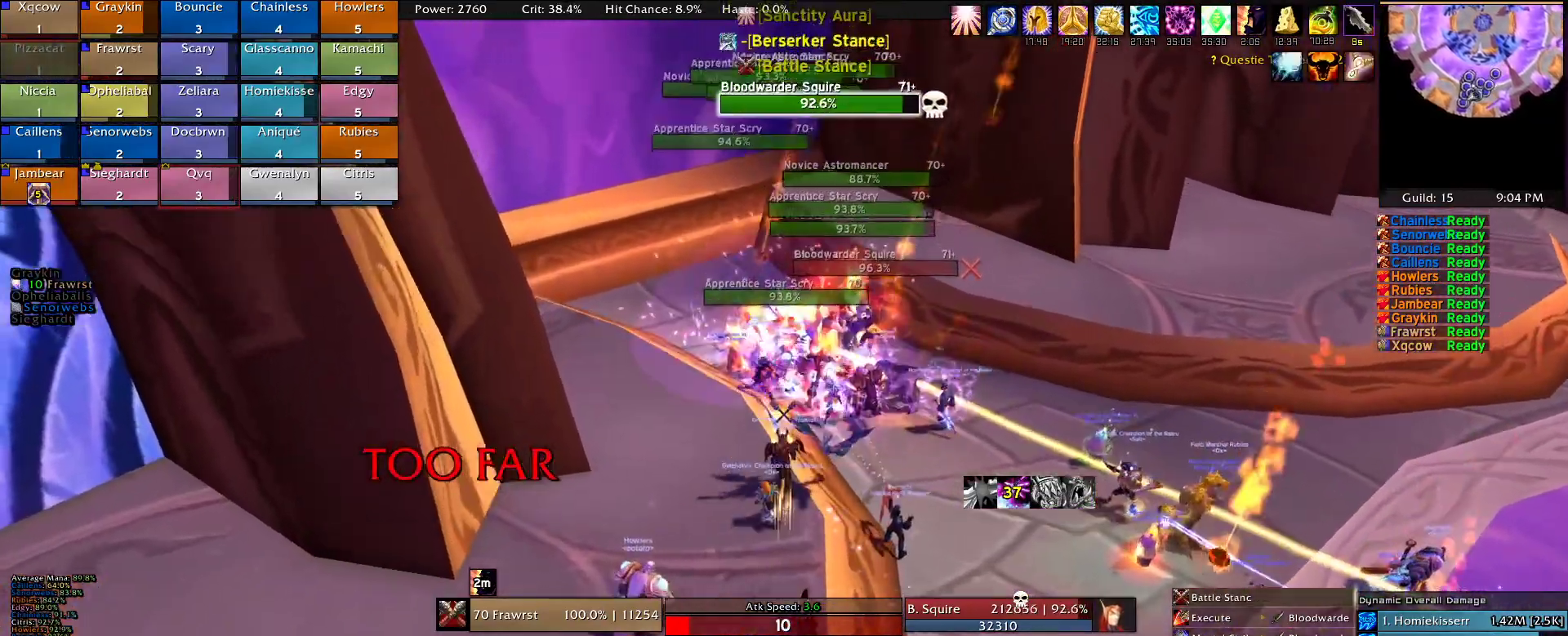
{"keys": ["w"], "mouse": ["right"], "events": [[150, "q", "down"], [234, "q", "up"], [334, "q", "down"], [467, "q", "up"]]}
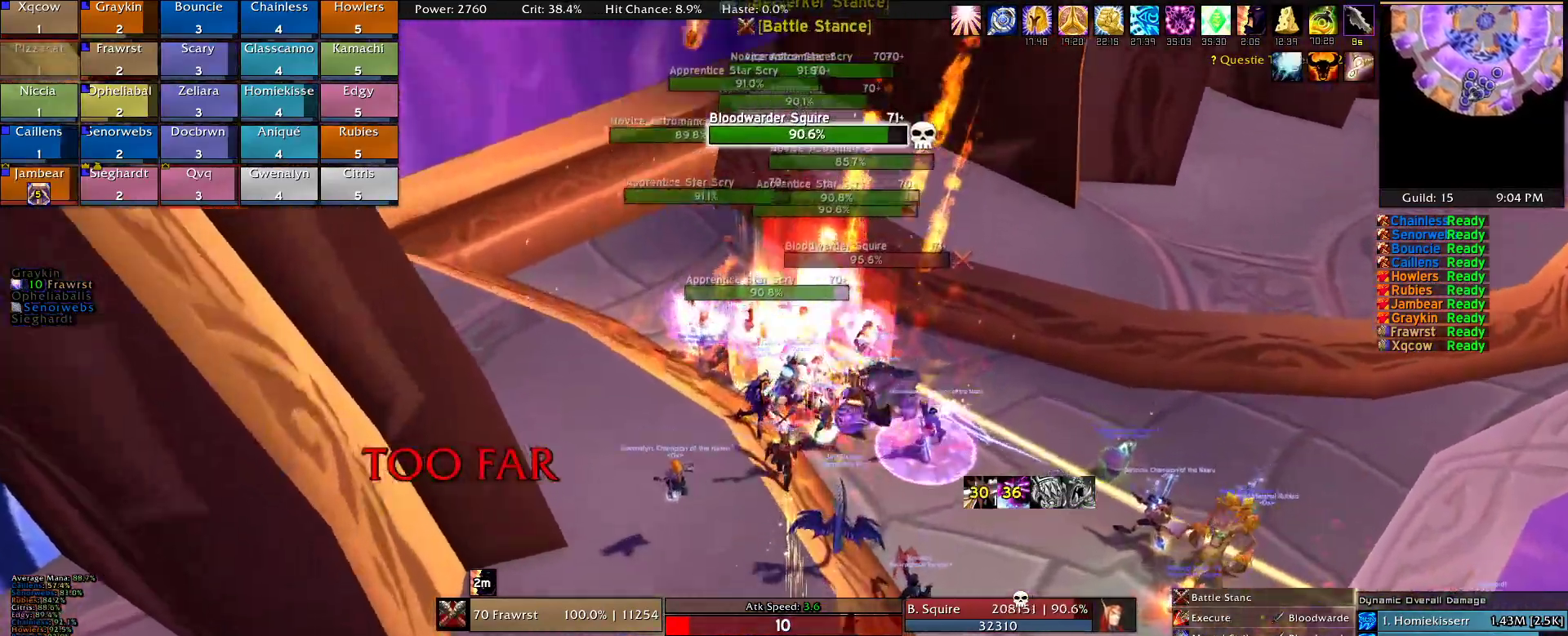
{"keys": ["2", "w"], "mouse": ["right"], "events": [[67, "q", "down"], [150, "q", "up"], [300, "2", "down"], [384, "2", "up"], [484, "2", "down"]]}
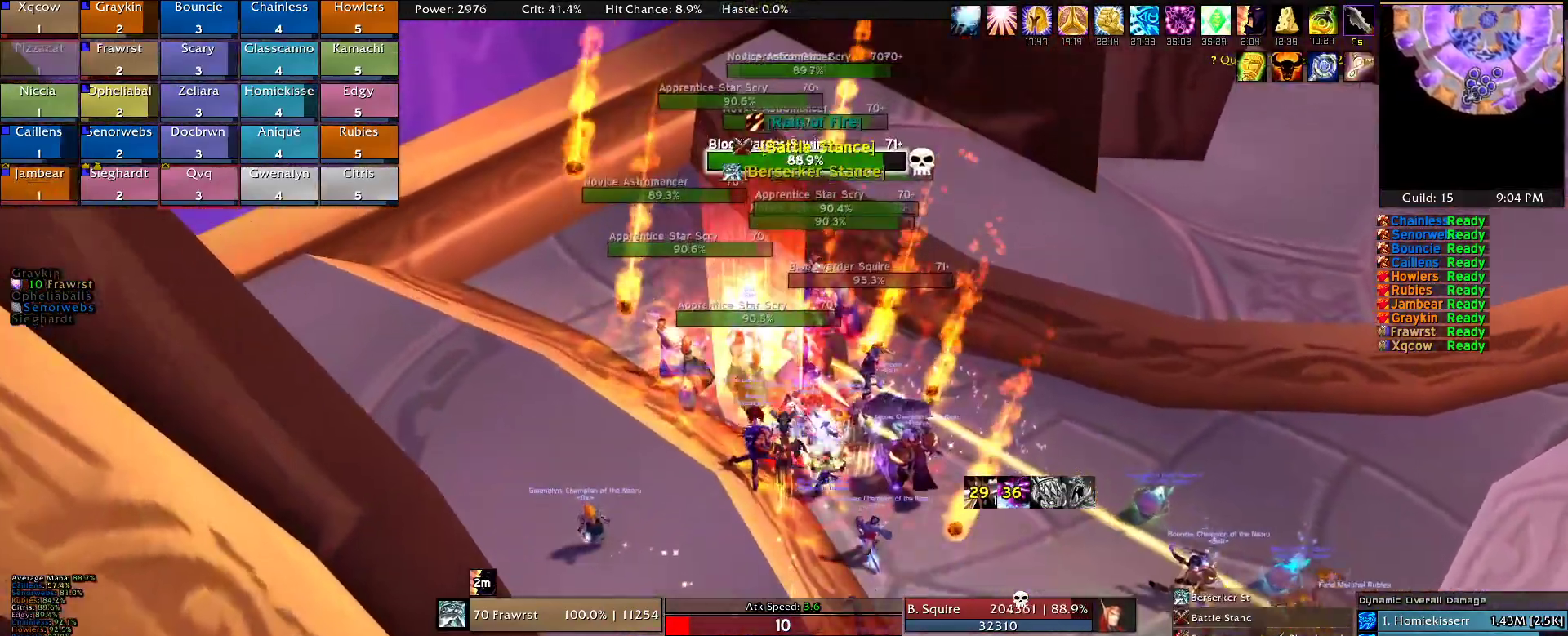
{"keys": ["w"], "mouse": ["right"], "events": [[84, "2", "up"], [167, "2", "down"], [267, "2", "up"], [367, "2", "down"], [450, "2", "up"]]}
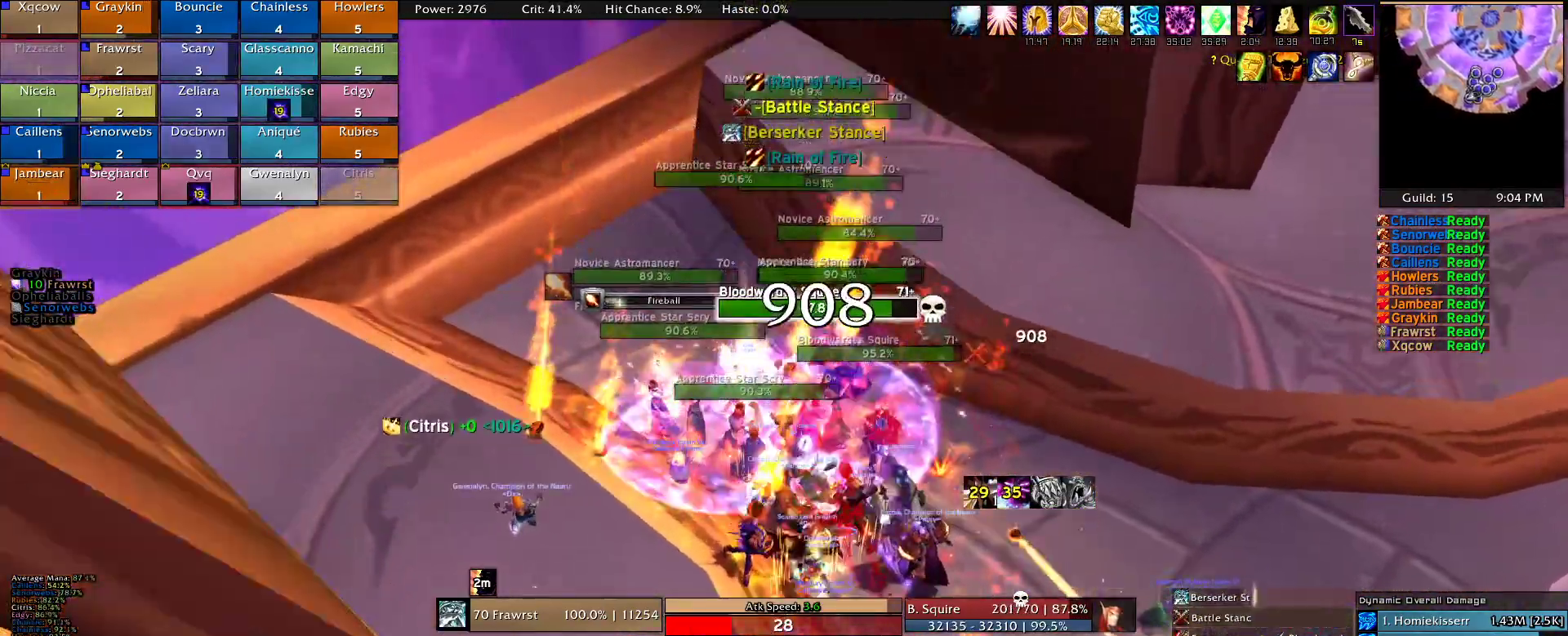
{"keys": ["a", "e"], "mouse": ["right"], "events": [[50, "2", "down"], [134, "2", "up"], [134, "w", "up"], [334, "a", "down"], [417, "e", "down"]]}
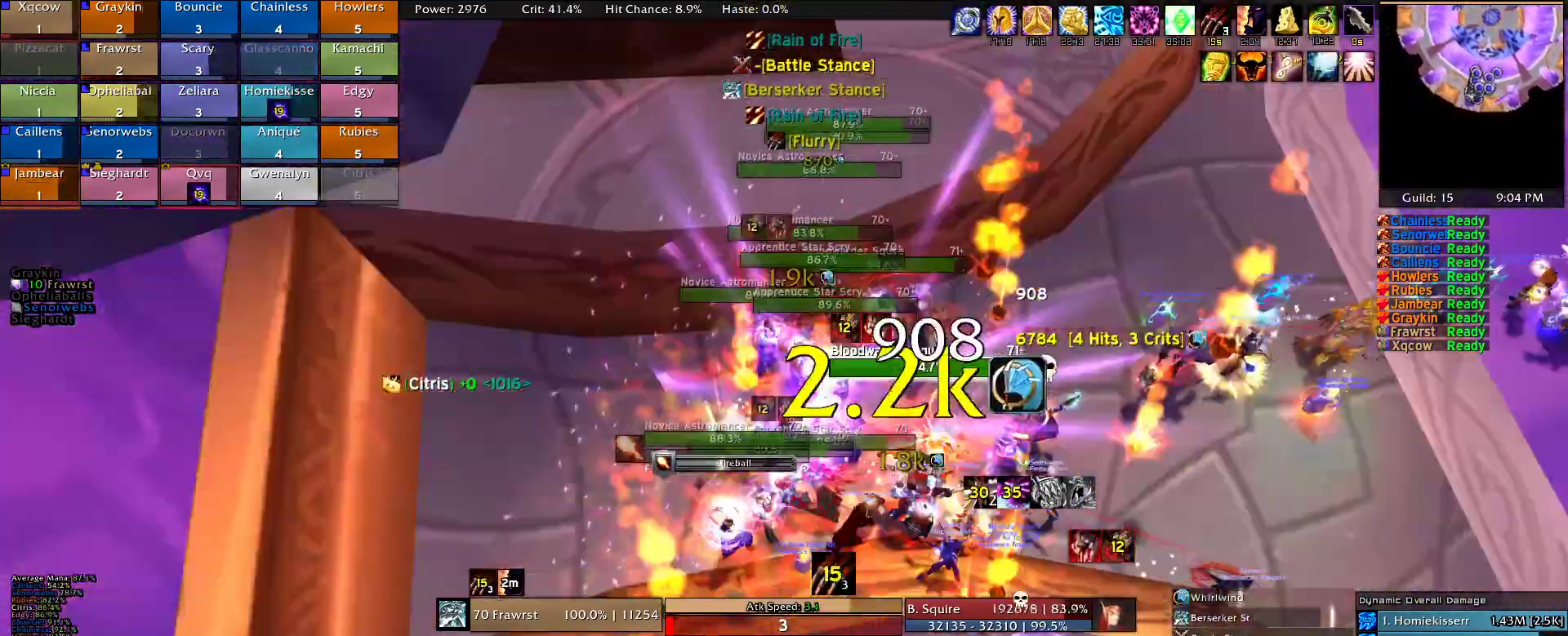
{"keys": ["q"], "mouse": ["right"], "events": [[17, "a", "up"], [17, "e", "up"], [200, "d", "down"], [250, "q", "down"], [300, "d", "up"], [350, "q", "up"], [434, "q", "down"]]}
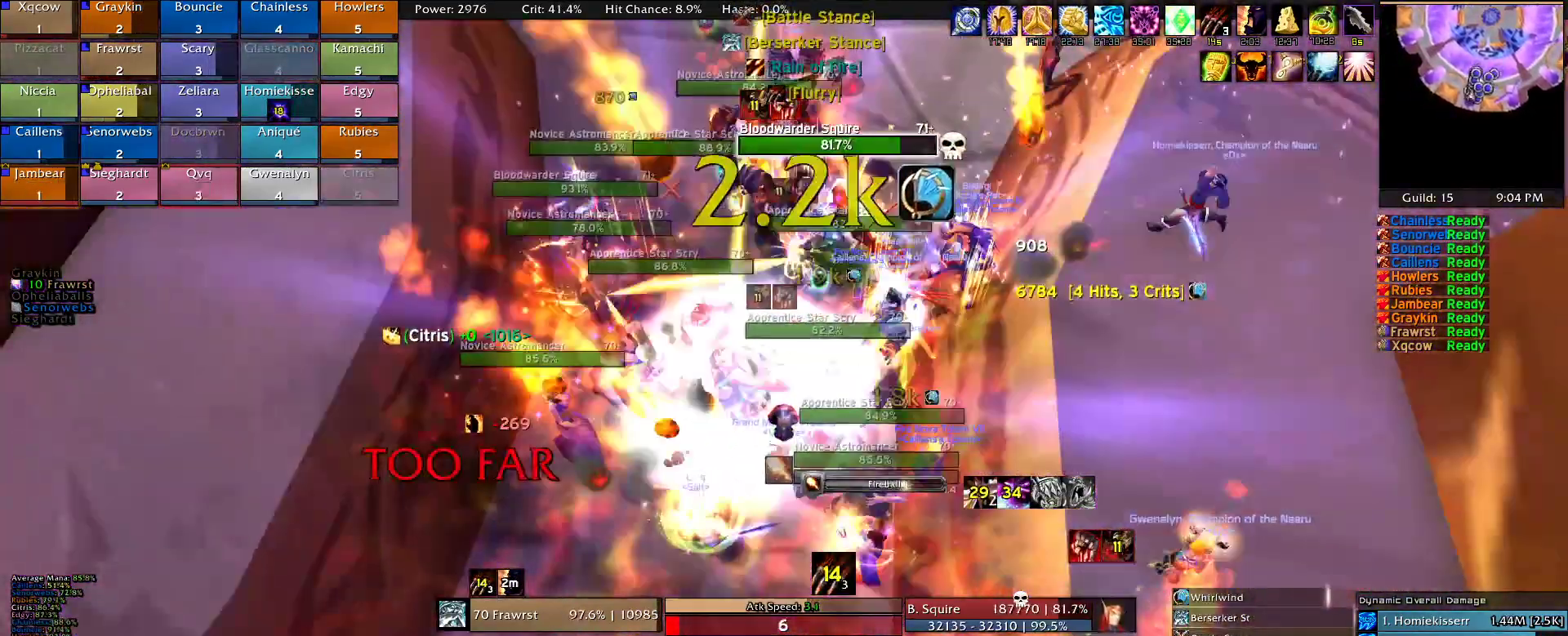
{"keys": [], "mouse": [], "events": [[34, "q", "up"], [134, "q", "down"], [217, "q", "up"], [267, "mouse_right", "up"], [317, "q", "down"], [400, "q", "up"]]}